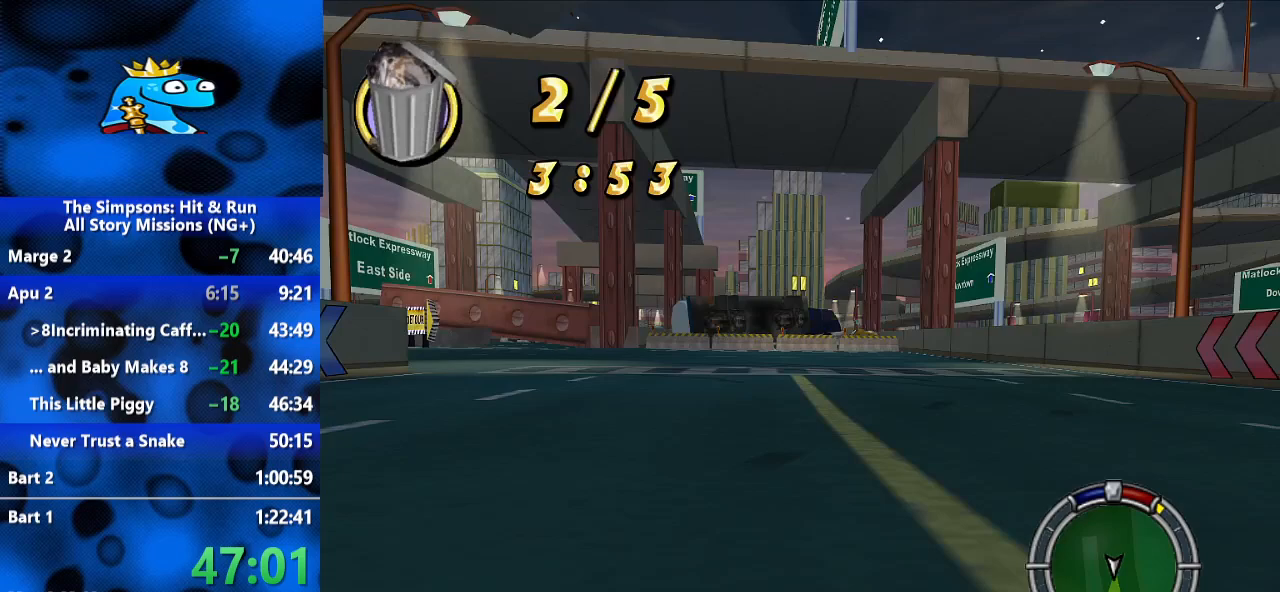
Gameplay with a controller (Xbox layout); each line is a JSON object with the inputs held at the frame after it (dt_ms = milliseconds from this image to that frame). "events" lists button and stick changes between this image and that frame as [ms after this image, input, new state], when the widget could be followed in between. Not read: R3.
{"dt_ms": 1000, "buttons": ["R2"], "left_stick": "center", "right_stick": "down", "events": [[133, "R2", "down"], [133, "left_stick", "left"], [300, "R2", "up"], [600, "L2", "down"], [800, "L2", "up"], [800, "left_stick", "center"], [900, "R2", "down"]]}
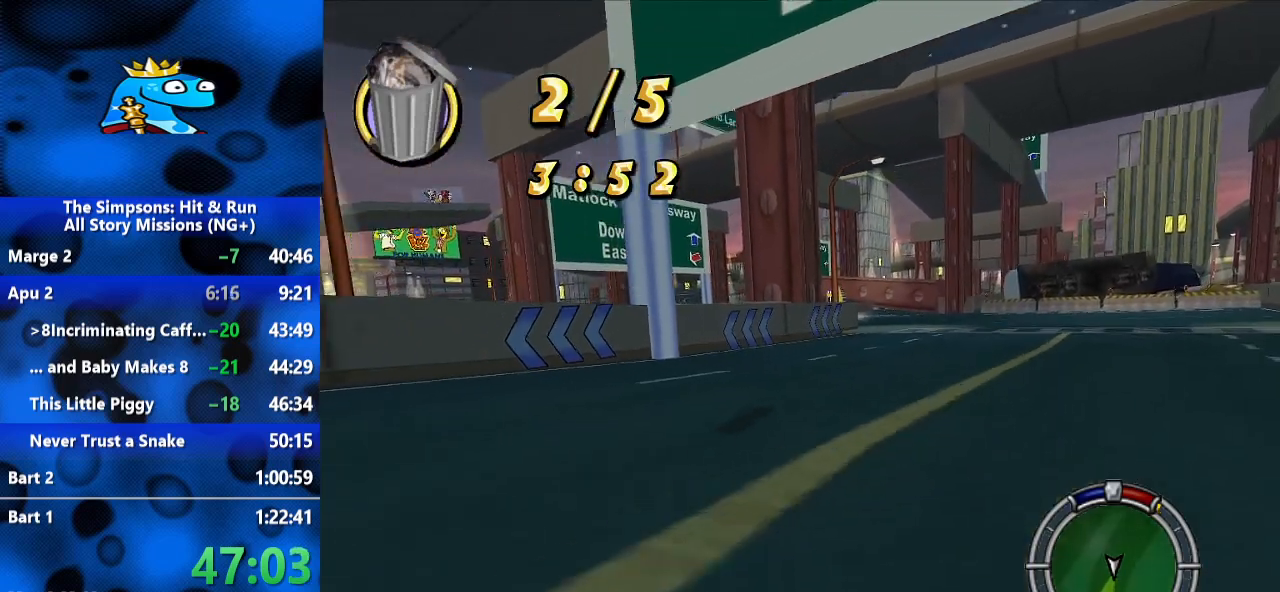
{"dt_ms": 500, "buttons": ["R2"], "left_stick": "center", "right_stick": "down", "events": [[133, "R2", "up"], [200, "R2", "down"], [300, "left_stick", "right"], [467, "left_stick", "center"]]}
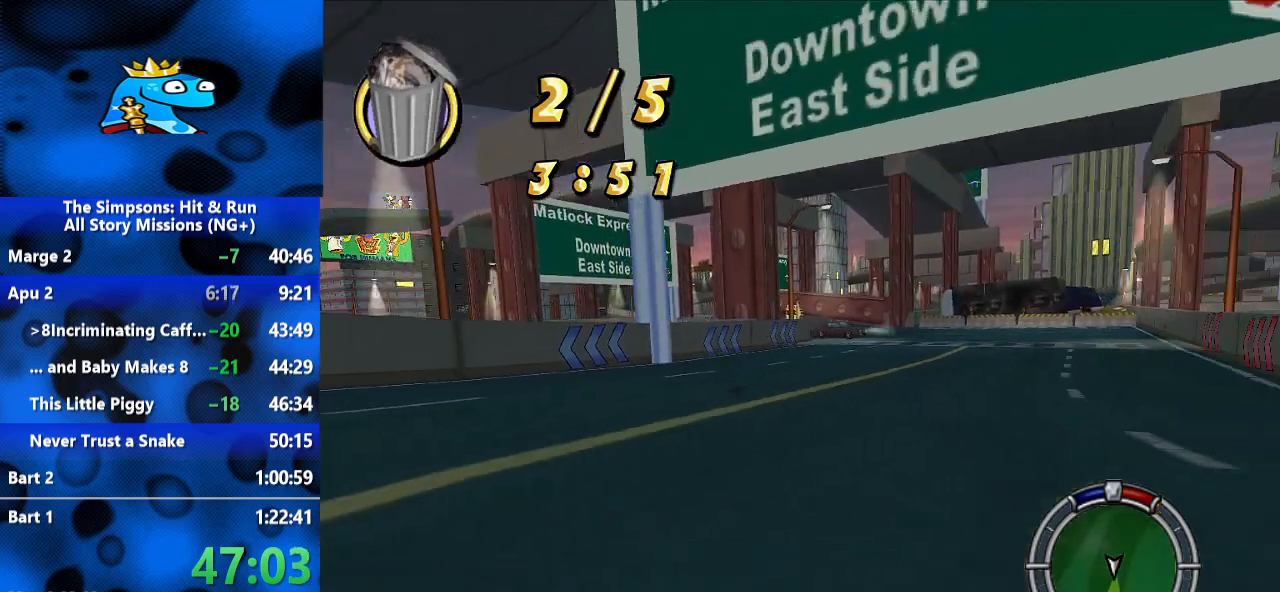
{"dt_ms": 500, "buttons": ["R2"], "left_stick": "center", "right_stick": "down", "events": []}
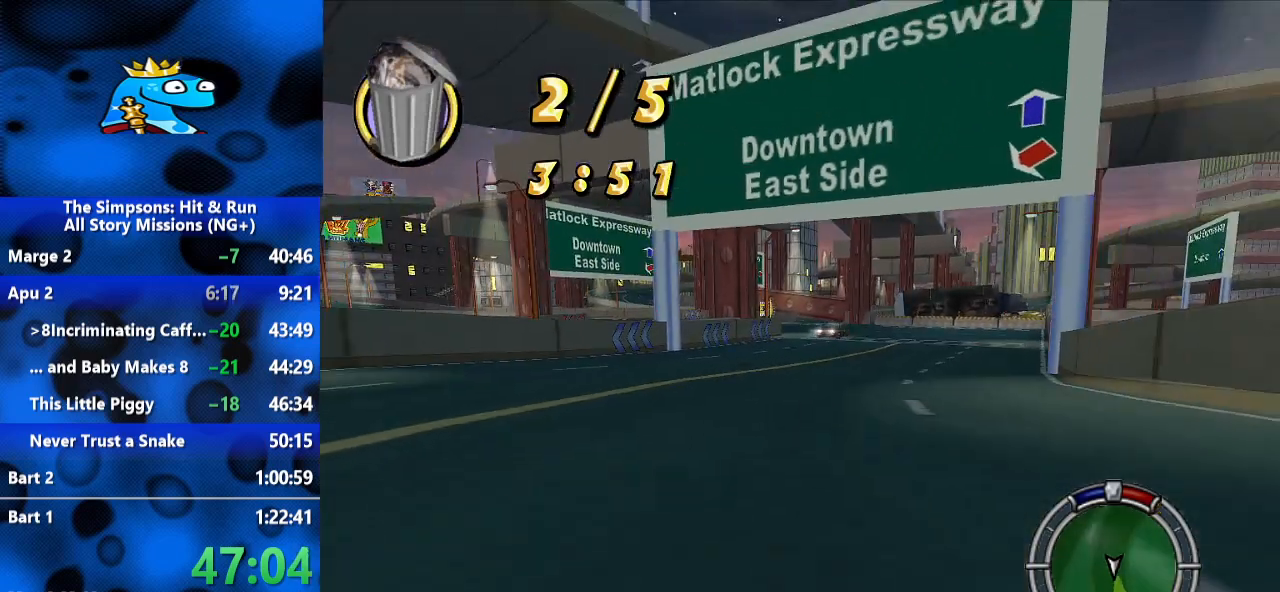
{"dt_ms": 500, "buttons": [], "left_stick": "down-left", "right_stick": "down", "events": [[267, "R2", "up"], [367, "left_stick", "left"], [467, "left_stick", "down-left"]]}
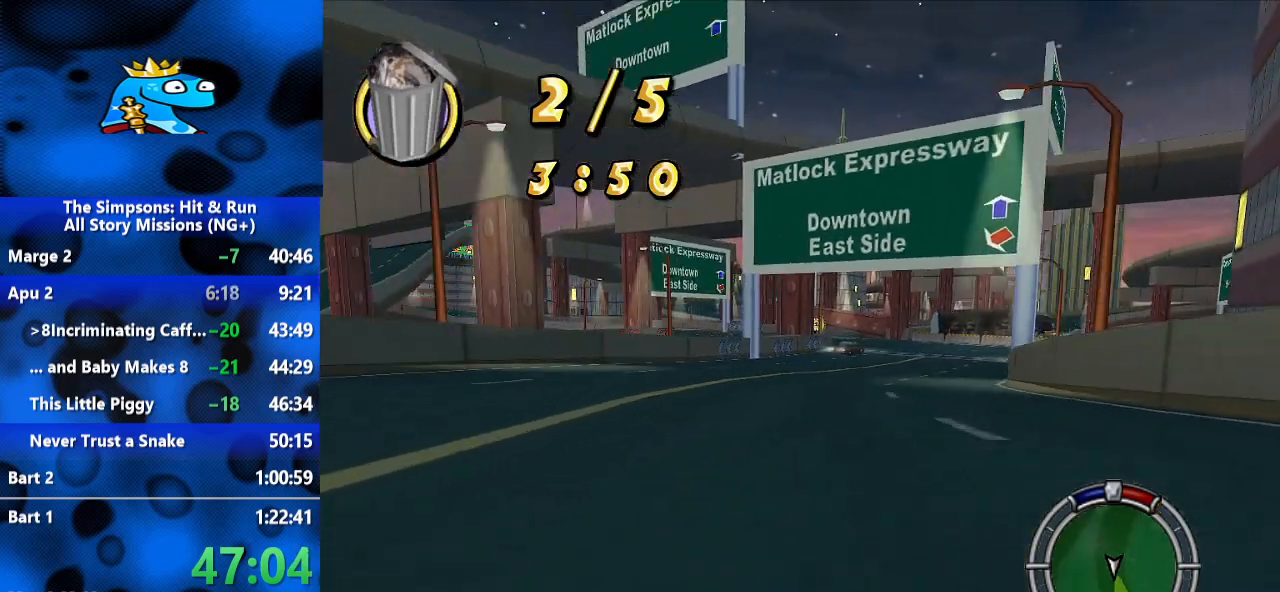
{"dt_ms": 500, "buttons": [], "left_stick": "center", "right_stick": "down", "events": [[33, "R2", "down"], [333, "R2", "up"], [400, "left_stick", "left"], [500, "left_stick", "center"]]}
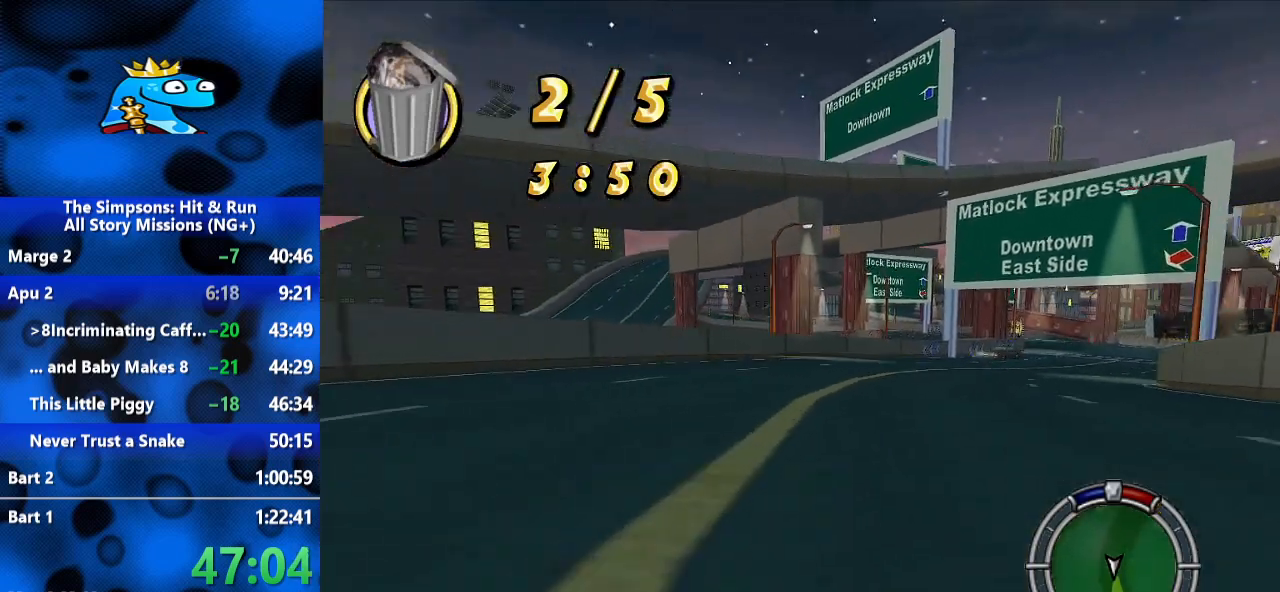
{"dt_ms": 500, "buttons": ["R2"], "left_stick": "left", "right_stick": "down", "events": [[167, "left_stick", "left"], [233, "R2", "down"]]}